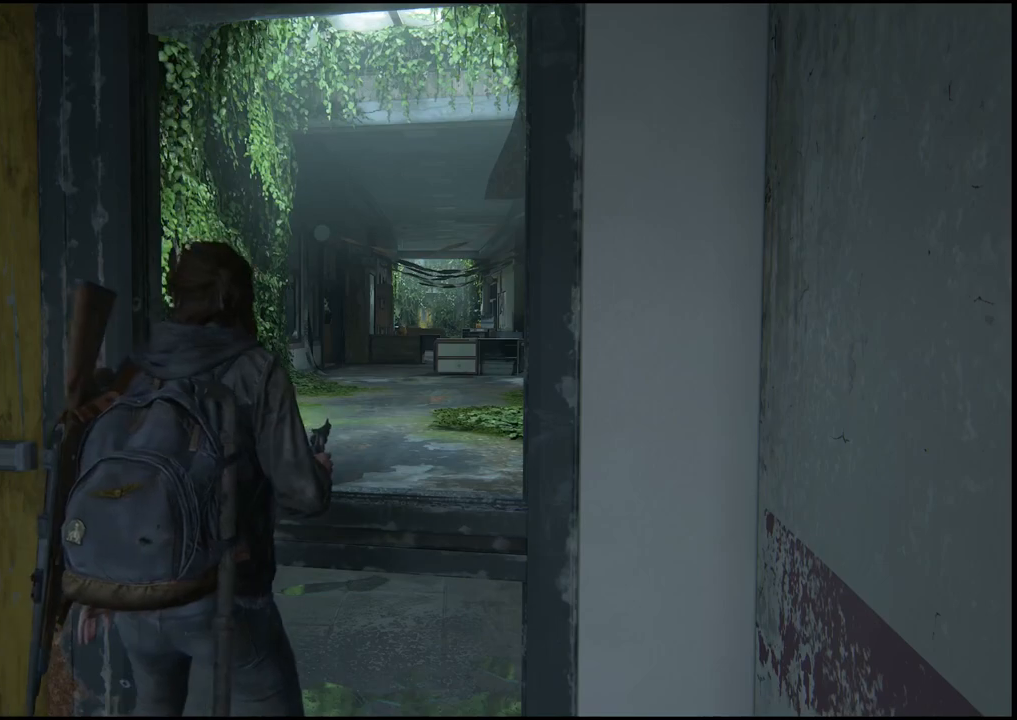
Gameplay with a controller (PlayStation layout); each line is a JSON object with the inputs held at the frame after it. "events" lists button and stick changes between this image and that frame as [ms after this image, input, new state], when the widget could be followed in between.
{"buttons": ["START"], "left_stick": "center", "right_stick": "center", "events": [[300, "START", "down"]]}
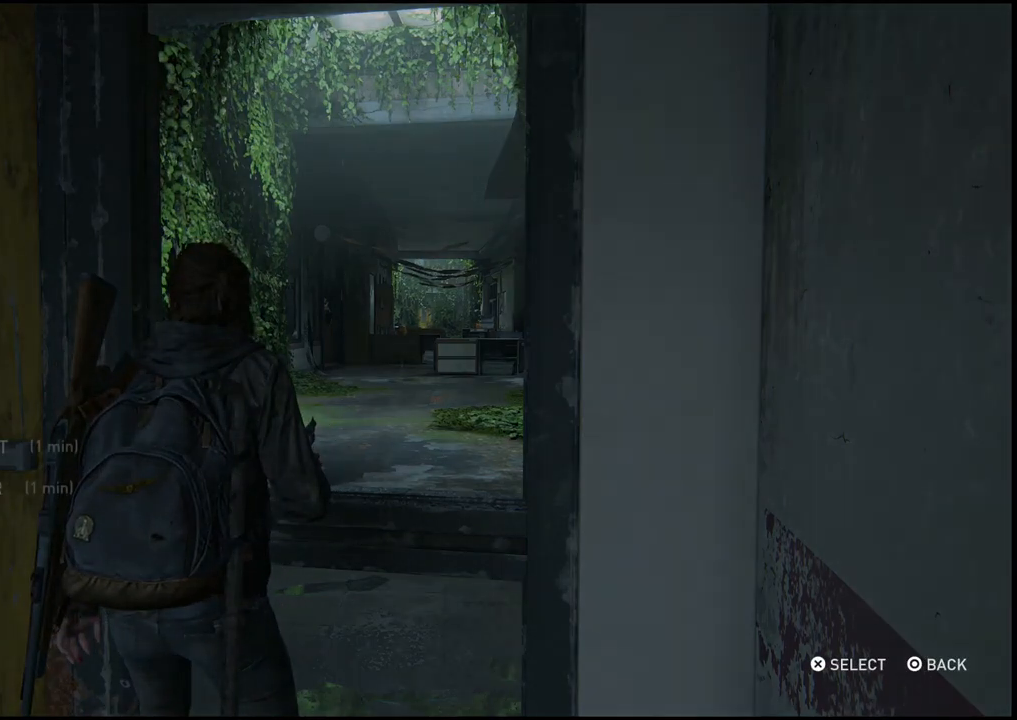
{"buttons": [], "left_stick": "center", "right_stick": "center", "events": [[167, "START", "up"]]}
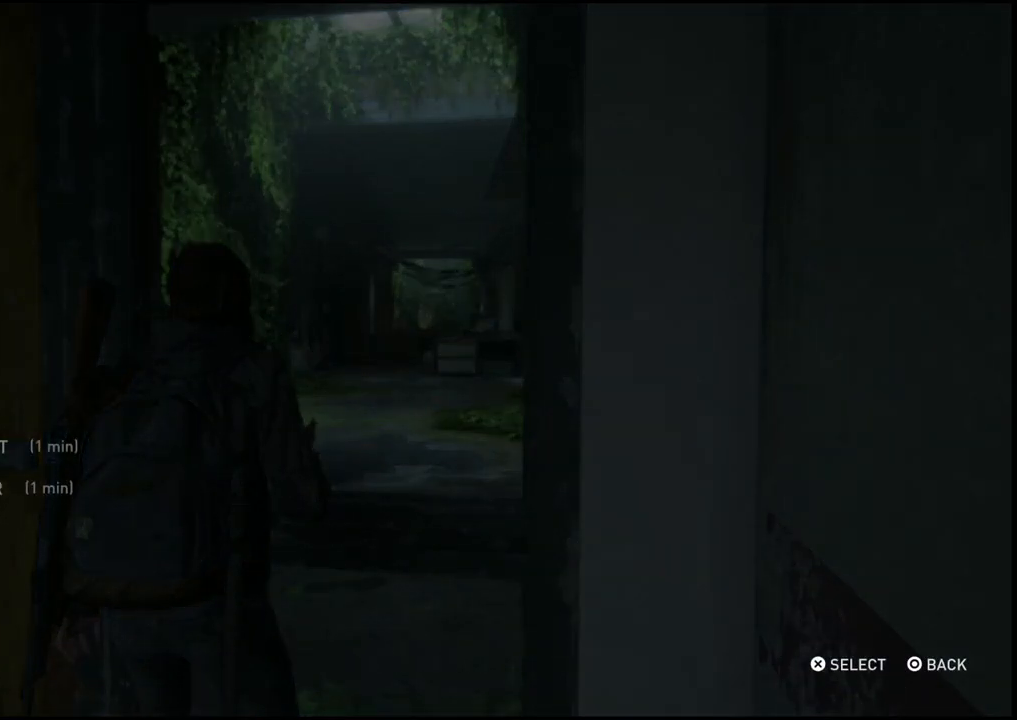
{"buttons": [], "left_stick": "center", "right_stick": "center", "events": []}
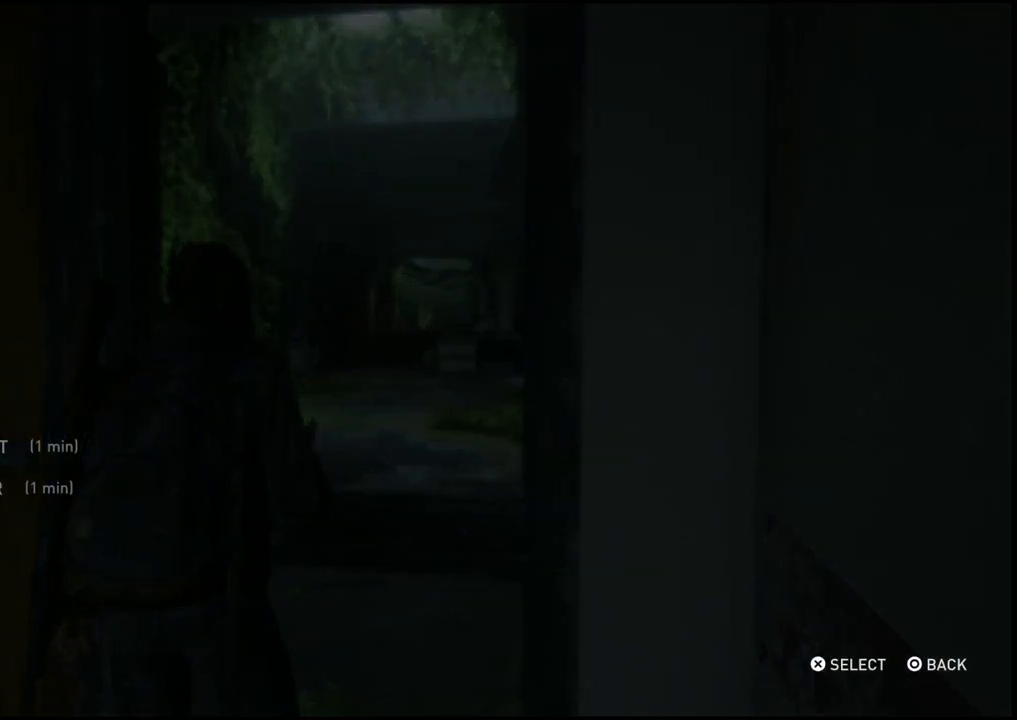
{"buttons": [], "left_stick": "center", "right_stick": "center", "events": []}
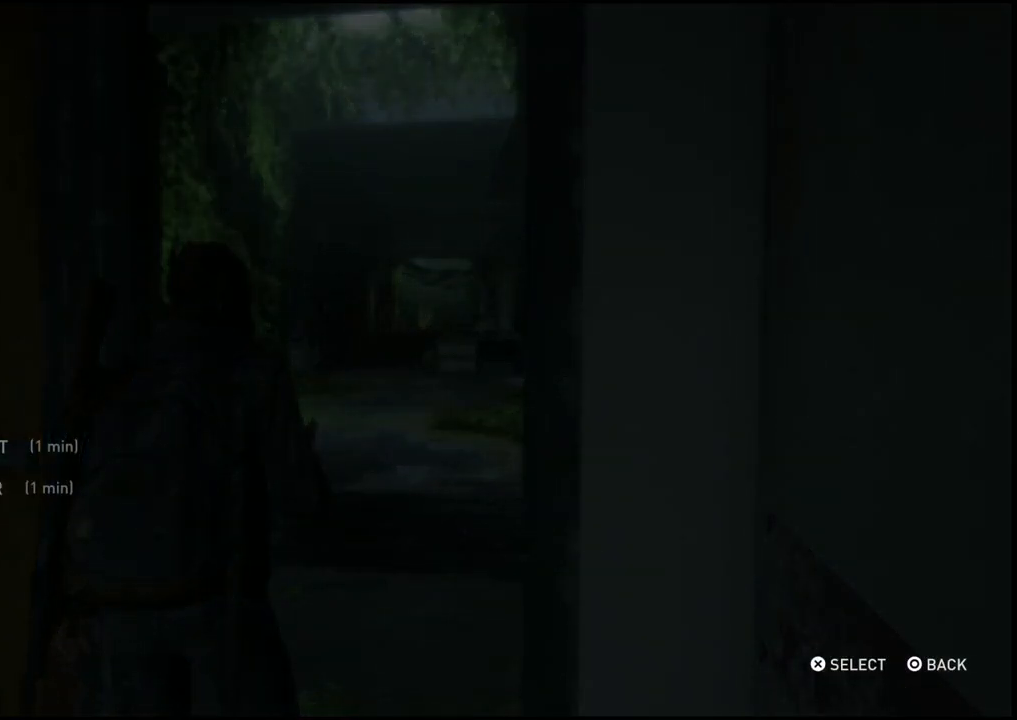
{"buttons": [], "left_stick": "center", "right_stick": "center", "events": []}
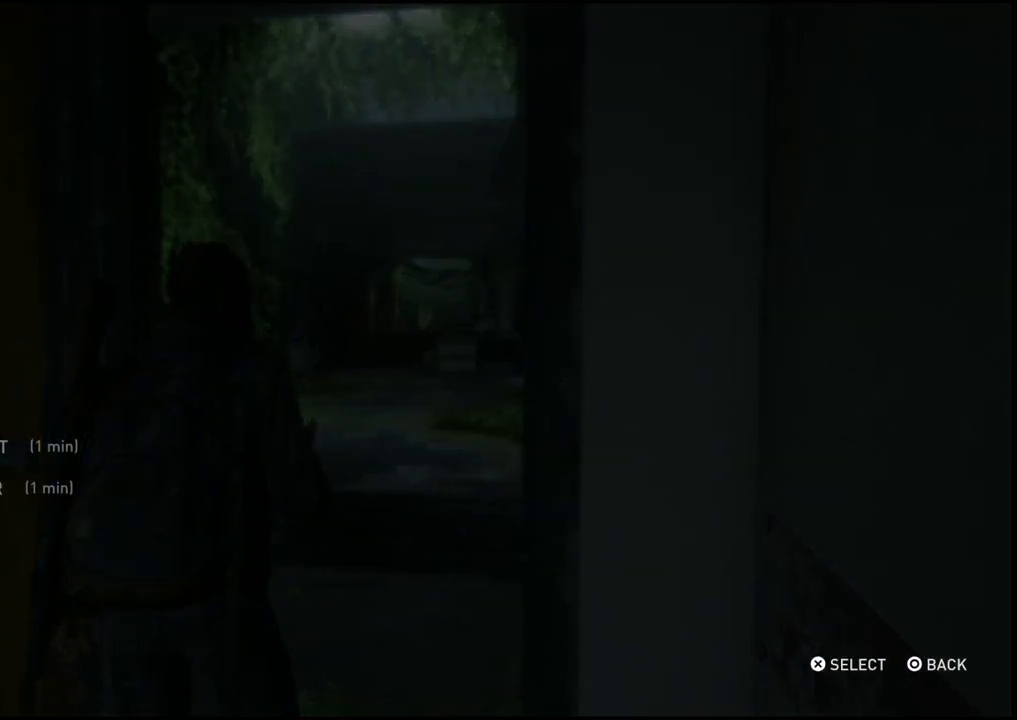
{"buttons": [], "left_stick": "center", "right_stick": "center", "events": []}
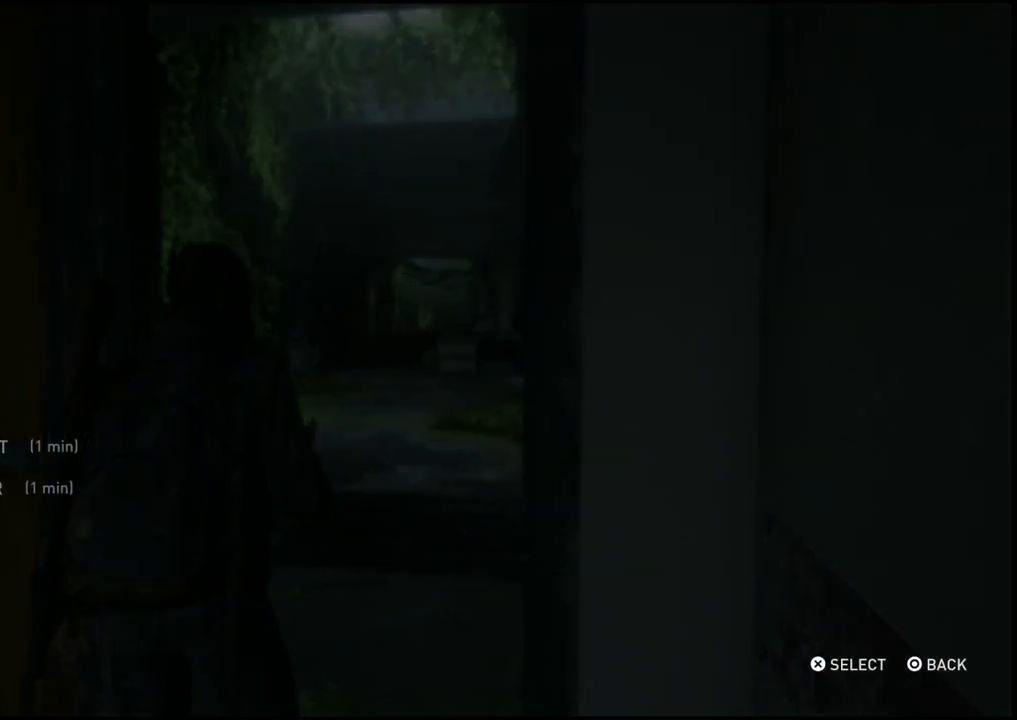
{"buttons": ["DPAD_DOWN"], "left_stick": "center", "right_stick": "center", "events": [[367, "DPAD_DOWN", "down"]]}
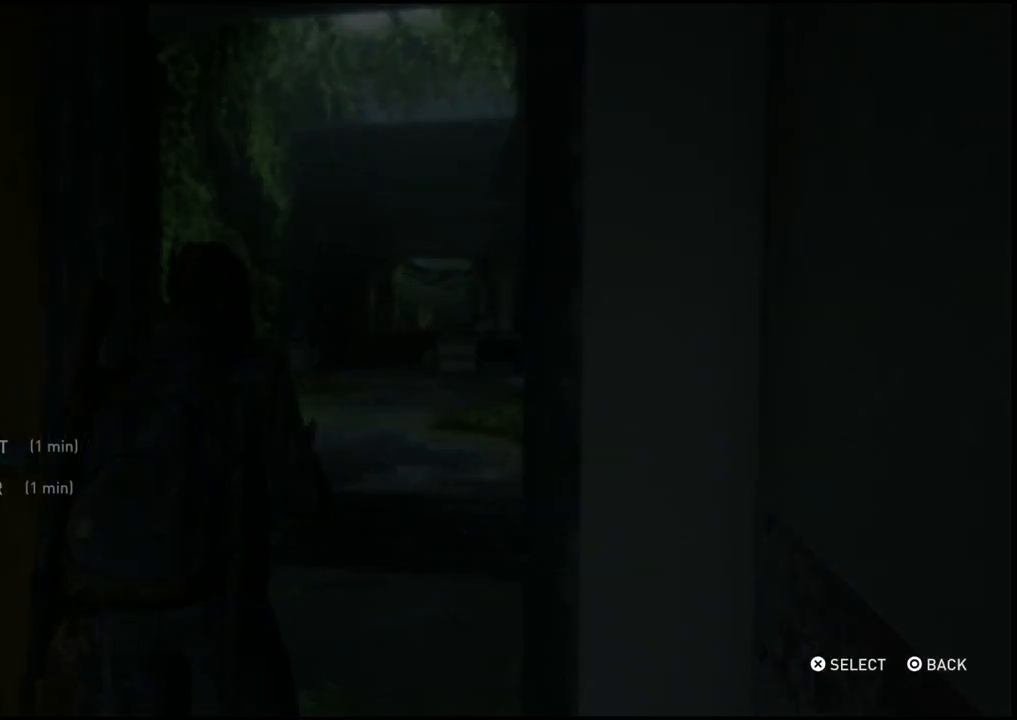
{"buttons": [], "left_stick": "center", "right_stick": "center", "events": [[17, "DPAD_DOWN", "up"], [167, "DPAD_DOWN", "down"], [267, "DPAD_DOWN", "up"]]}
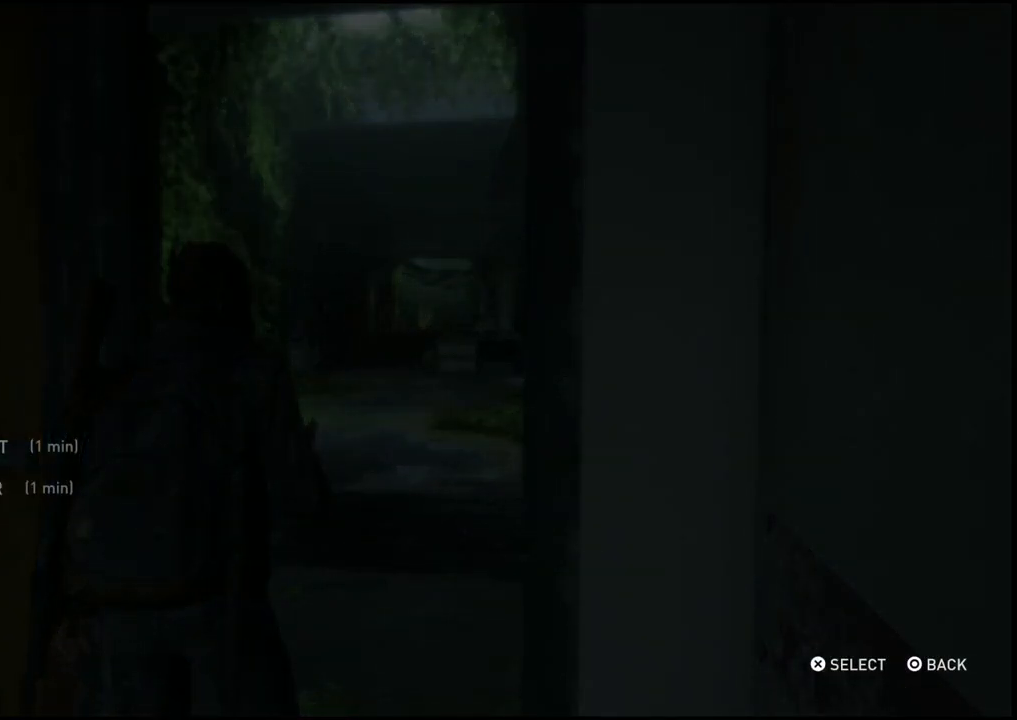
{"buttons": [], "left_stick": "center", "right_stick": "center", "events": []}
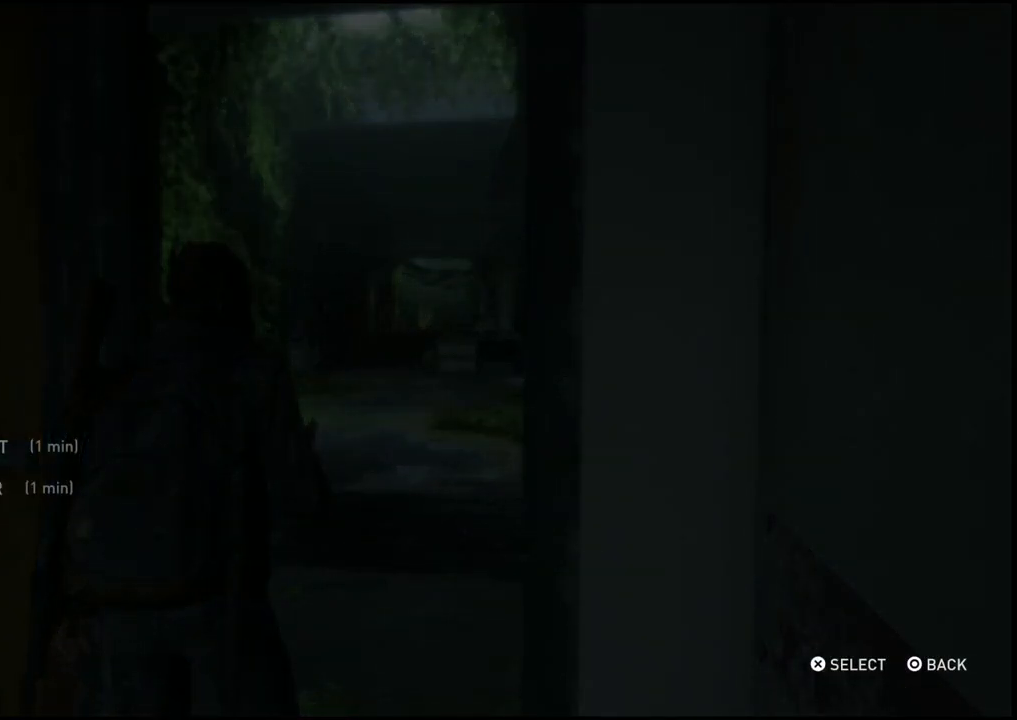
{"buttons": [], "left_stick": "center", "right_stick": "center", "events": []}
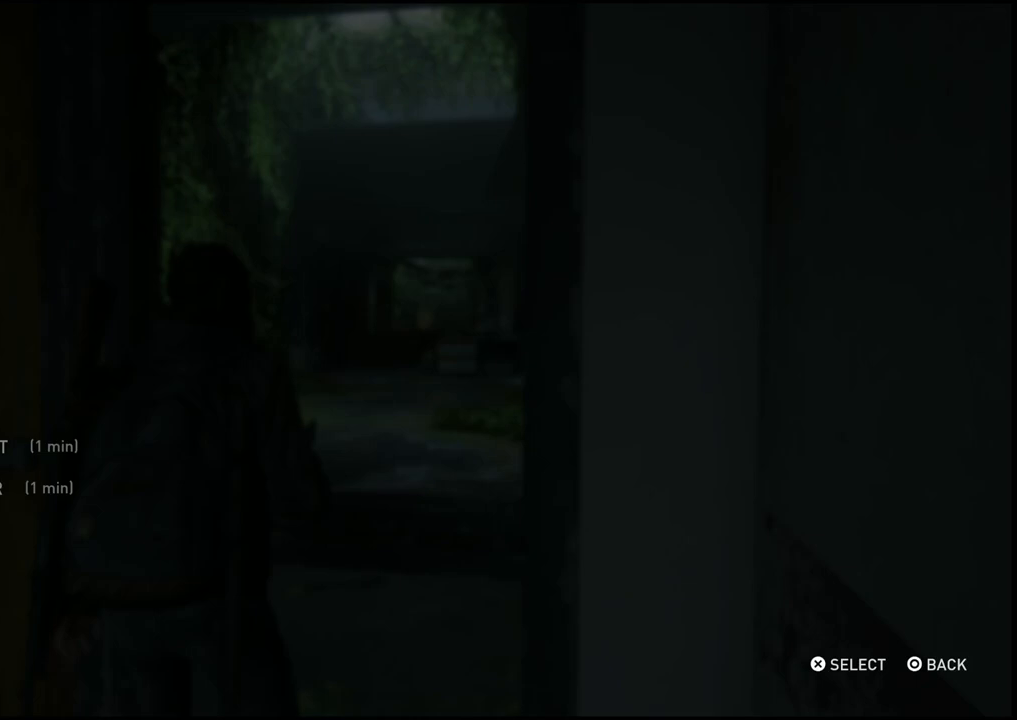
{"buttons": [], "left_stick": "center", "right_stick": "center", "events": []}
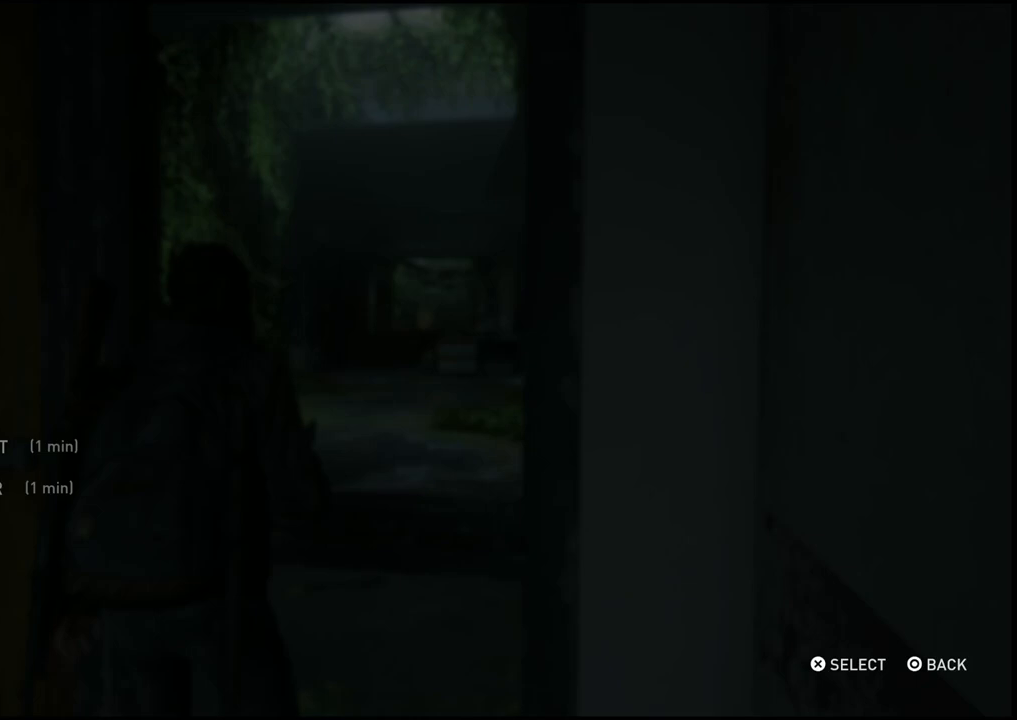
{"buttons": [], "left_stick": "center", "right_stick": "center", "events": []}
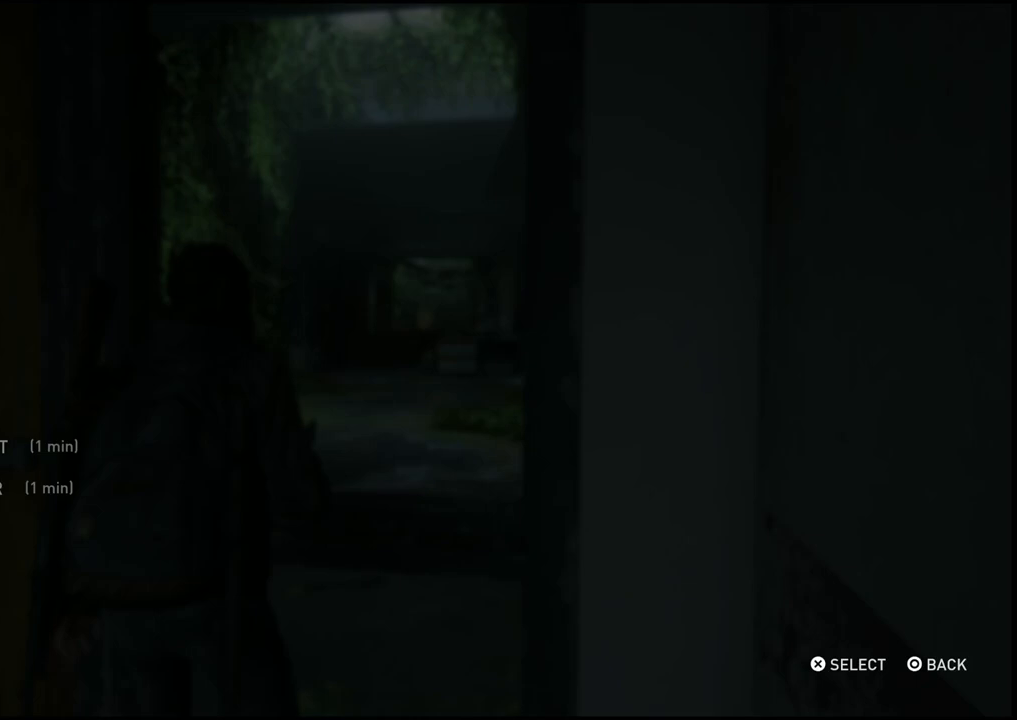
{"buttons": [], "left_stick": "center", "right_stick": "center", "events": []}
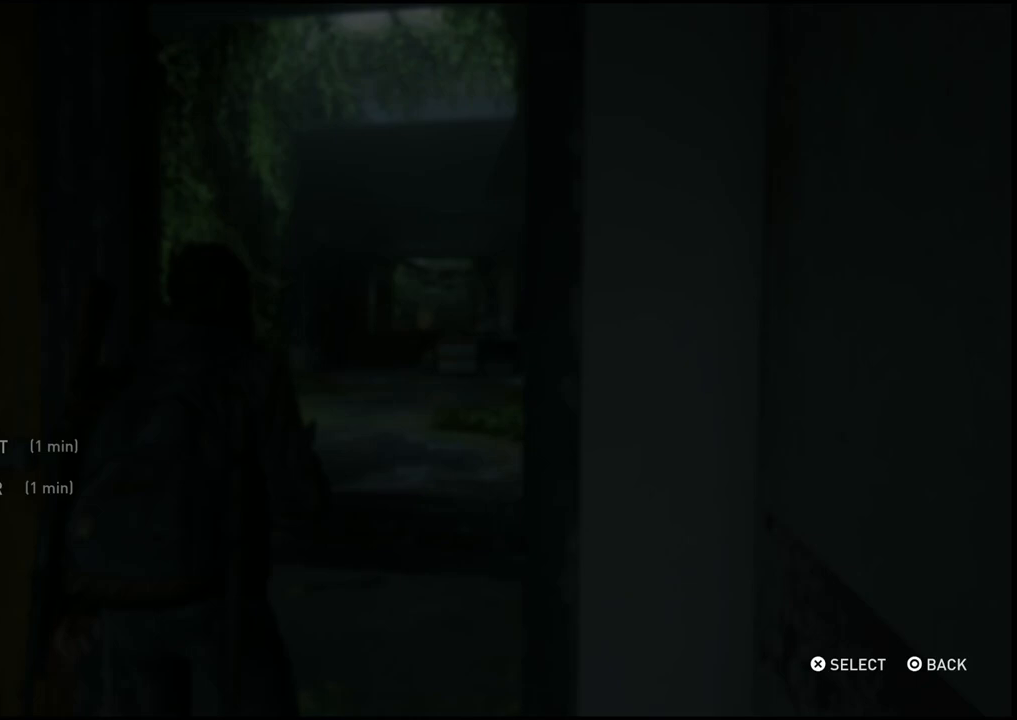
{"buttons": [], "left_stick": "center", "right_stick": "center", "events": []}
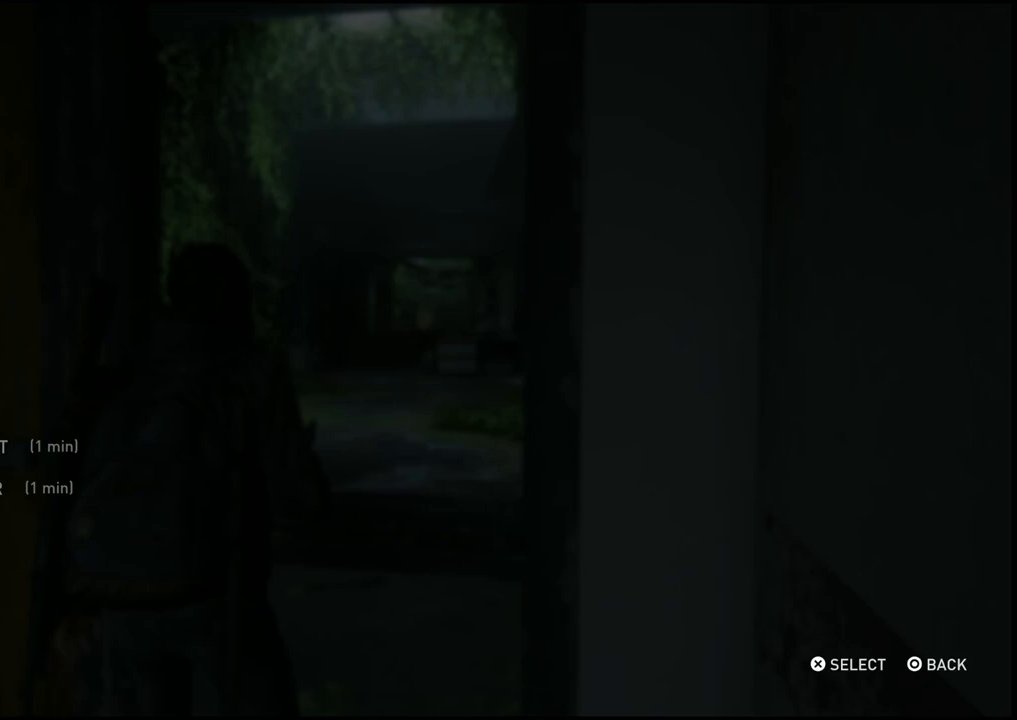
{"buttons": [], "left_stick": "center", "right_stick": "center", "events": [[33, "DPAD_DOWN", "down"], [183, "DPAD_DOWN", "up"]]}
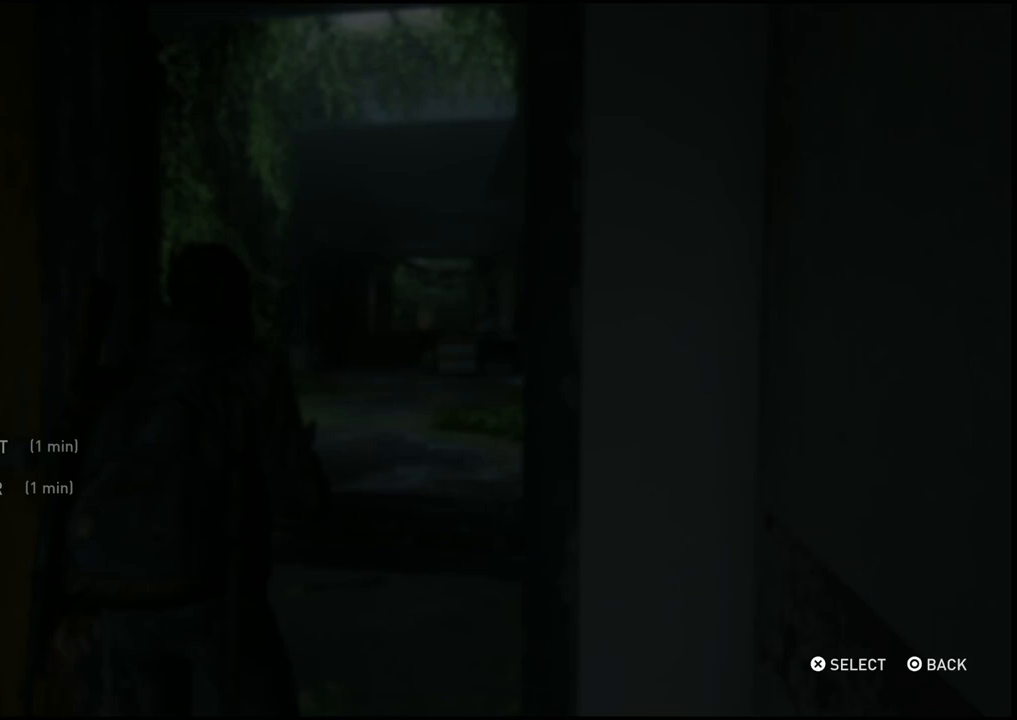
{"buttons": [], "left_stick": "center", "right_stick": "center", "events": []}
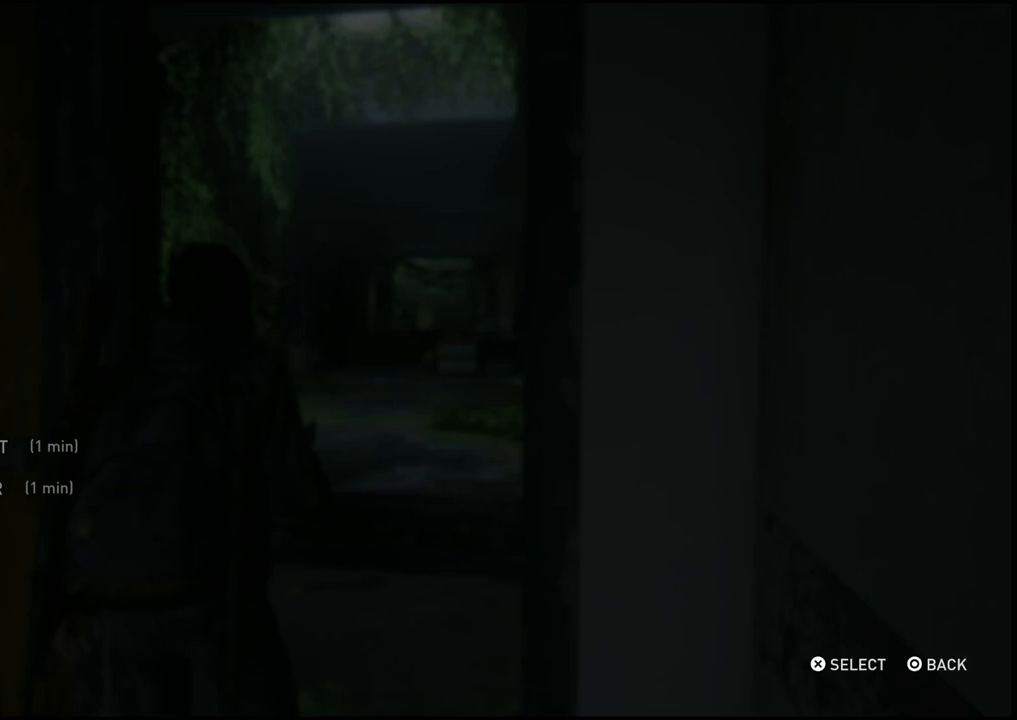
{"buttons": [], "left_stick": "center", "right_stick": "center", "events": [[267, "DPAD_UP", "down"], [450, "DPAD_UP", "up"]]}
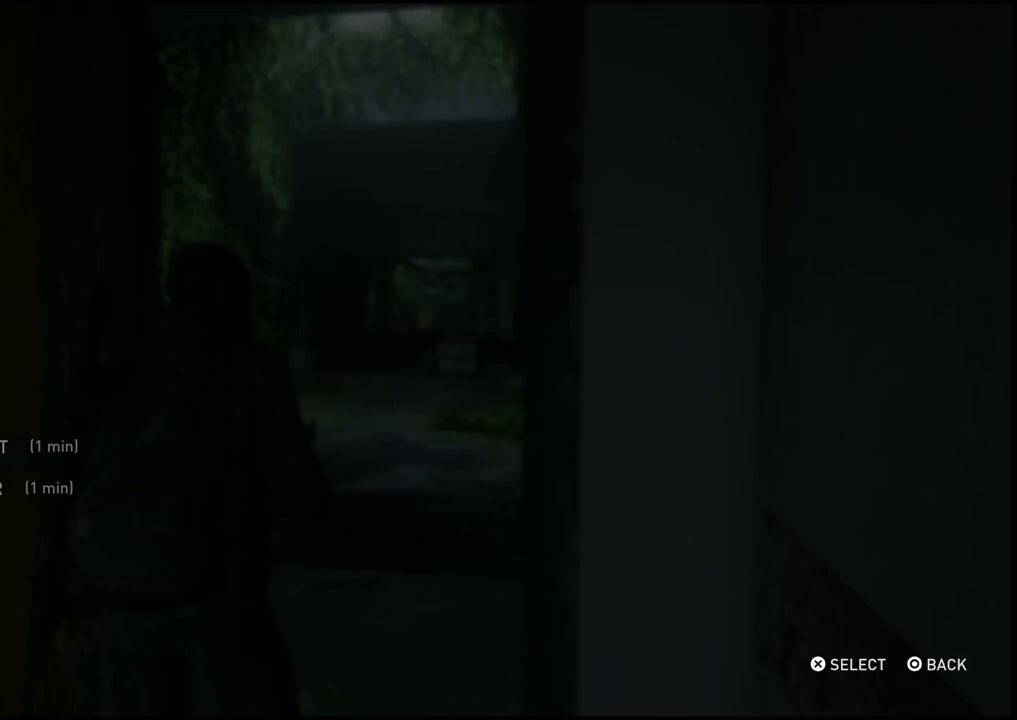
{"buttons": ["DPAD_UP"], "left_stick": "center", "right_stick": "center", "events": [[150, "DPAD_UP", "down"], [283, "DPAD_UP", "up"], [467, "DPAD_UP", "down"]]}
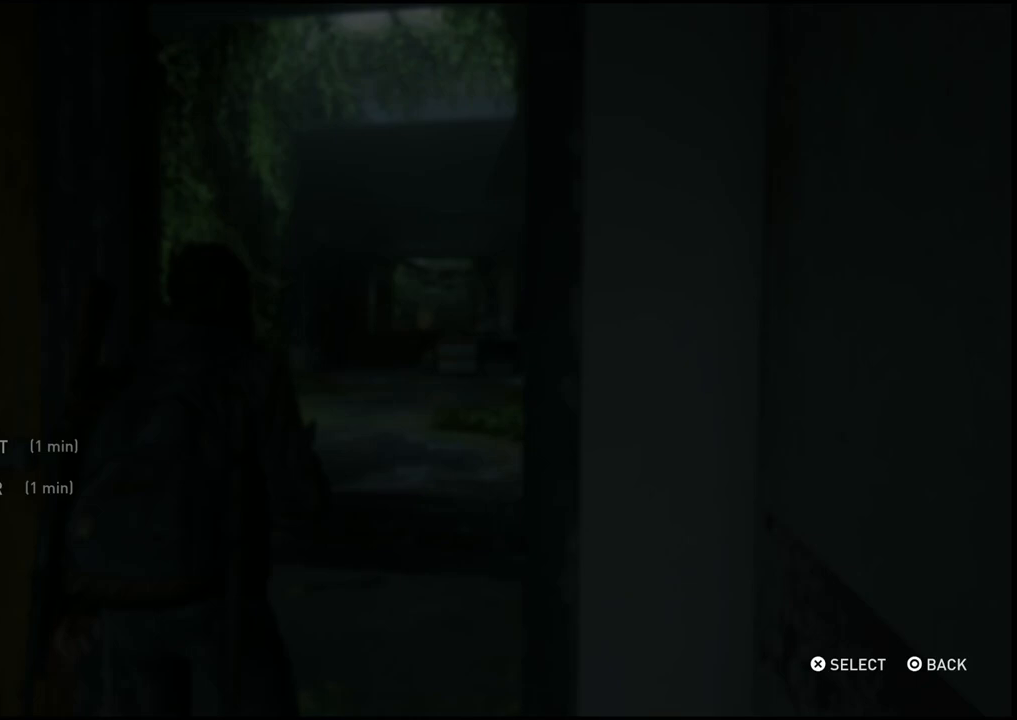
{"buttons": [], "left_stick": "center", "right_stick": "center", "events": [[83, "DPAD_UP", "up"], [167, "CROSS", "down"], [333, "CROSS", "up"]]}
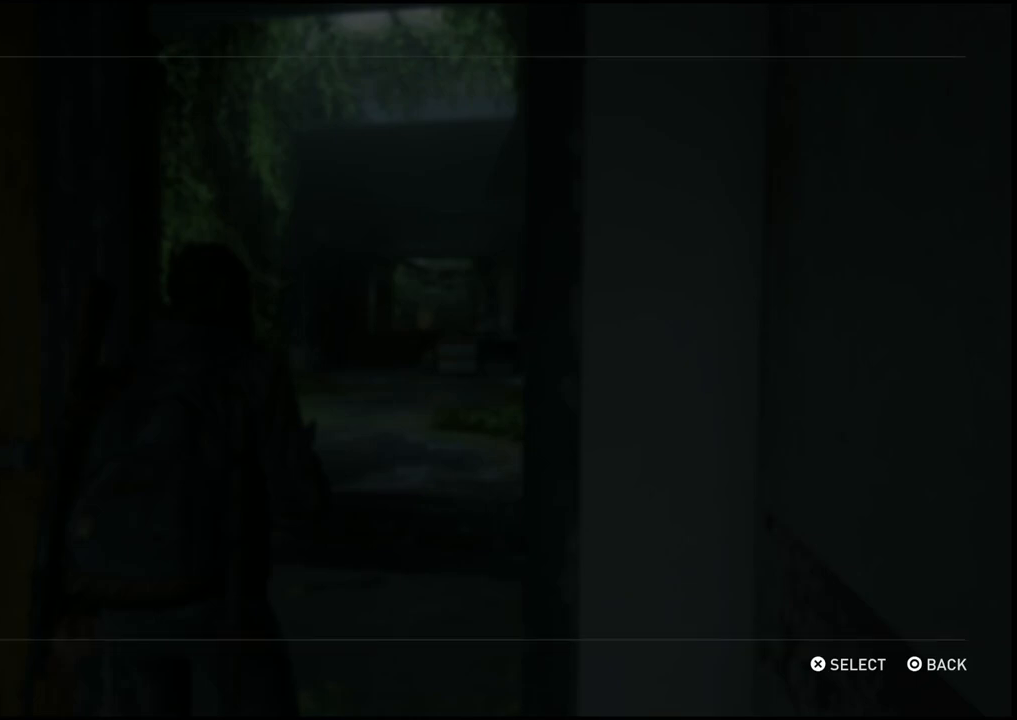
{"buttons": [], "left_stick": "center", "right_stick": "center", "events": [[333, "DPAD_DOWN", "down"], [467, "DPAD_DOWN", "up"]]}
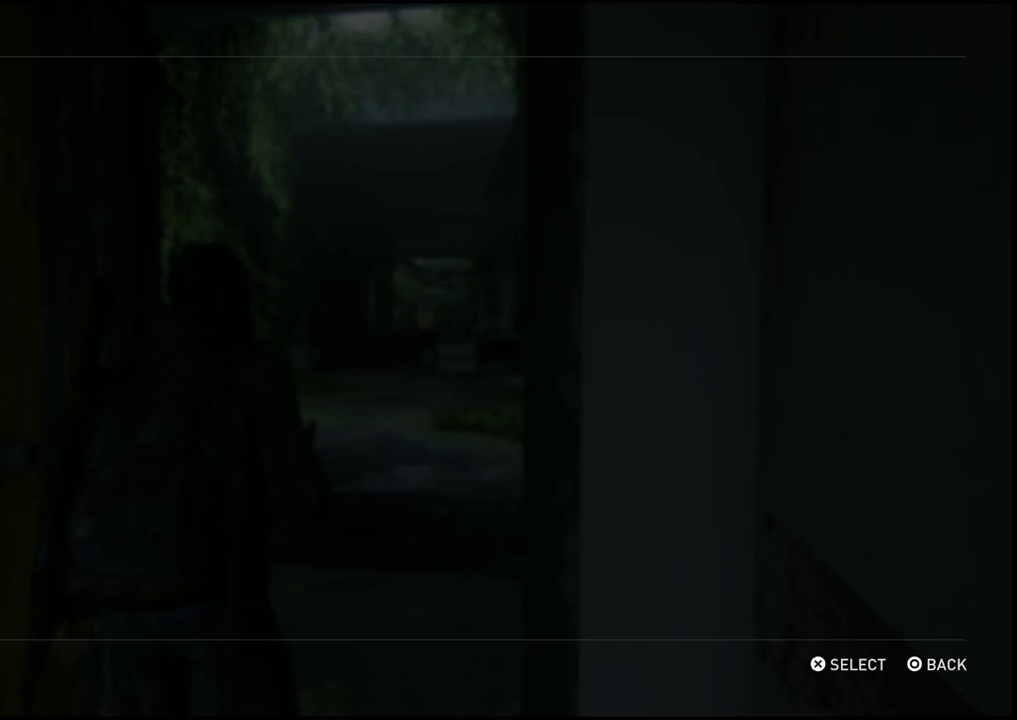
{"buttons": [], "left_stick": "center", "right_stick": "center", "events": [[100, "DPAD_DOWN", "down"], [200, "DPAD_DOWN", "up"], [317, "DPAD_DOWN", "down"], [433, "DPAD_DOWN", "up"]]}
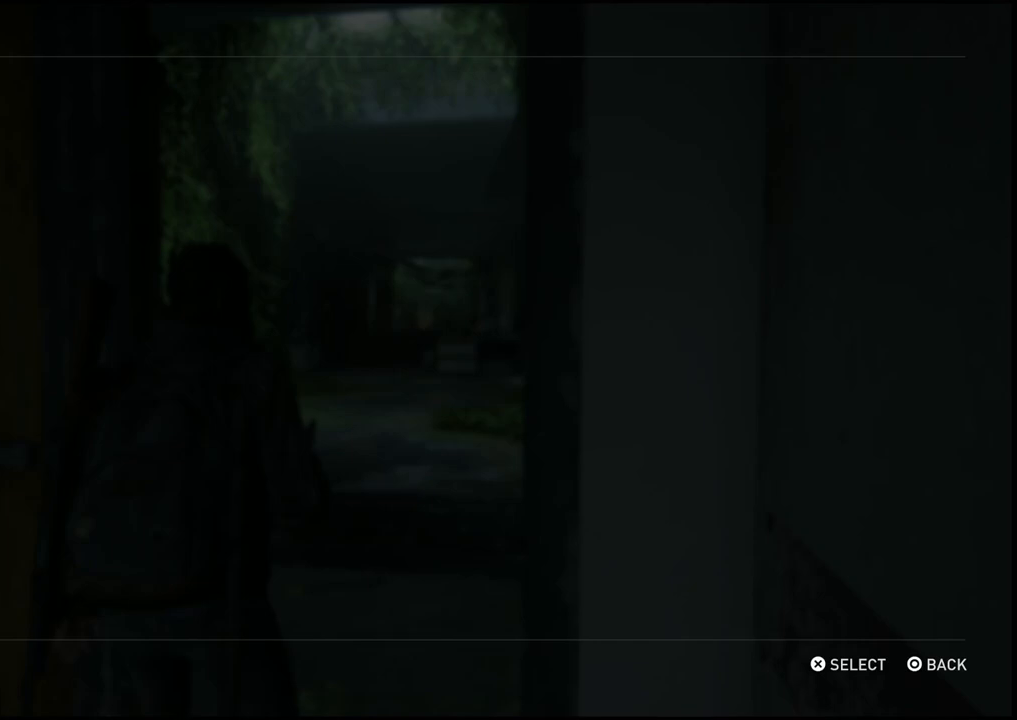
{"buttons": [], "left_stick": "center", "right_stick": "center", "events": [[83, "CROSS", "down"], [250, "CROSS", "up"]]}
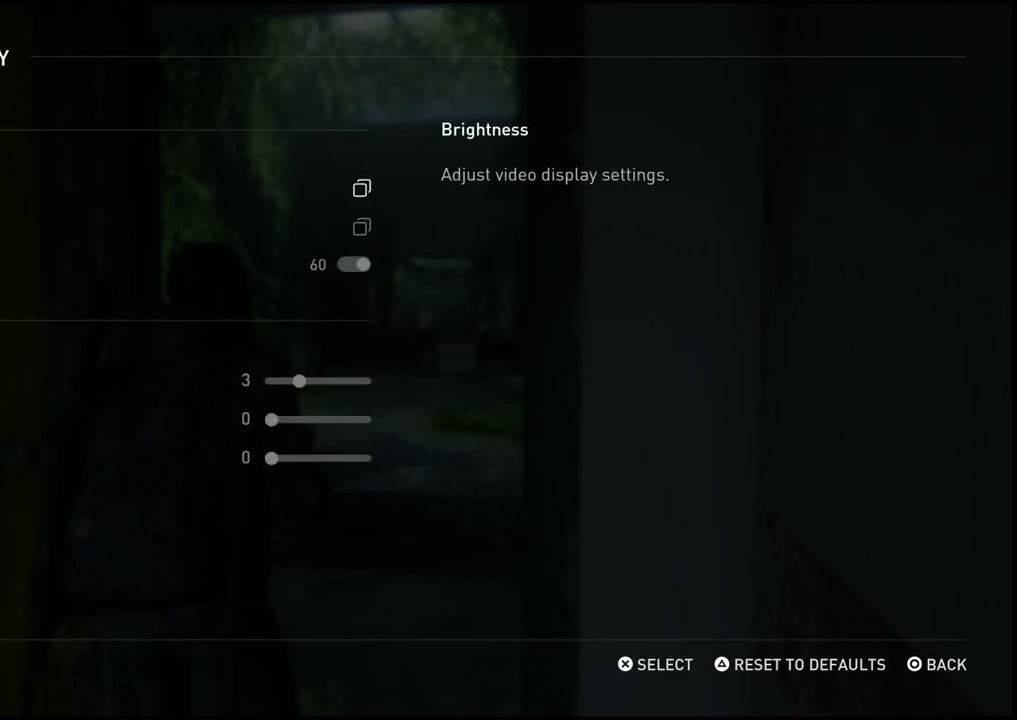
{"buttons": [], "left_stick": "center", "right_stick": "center", "events": []}
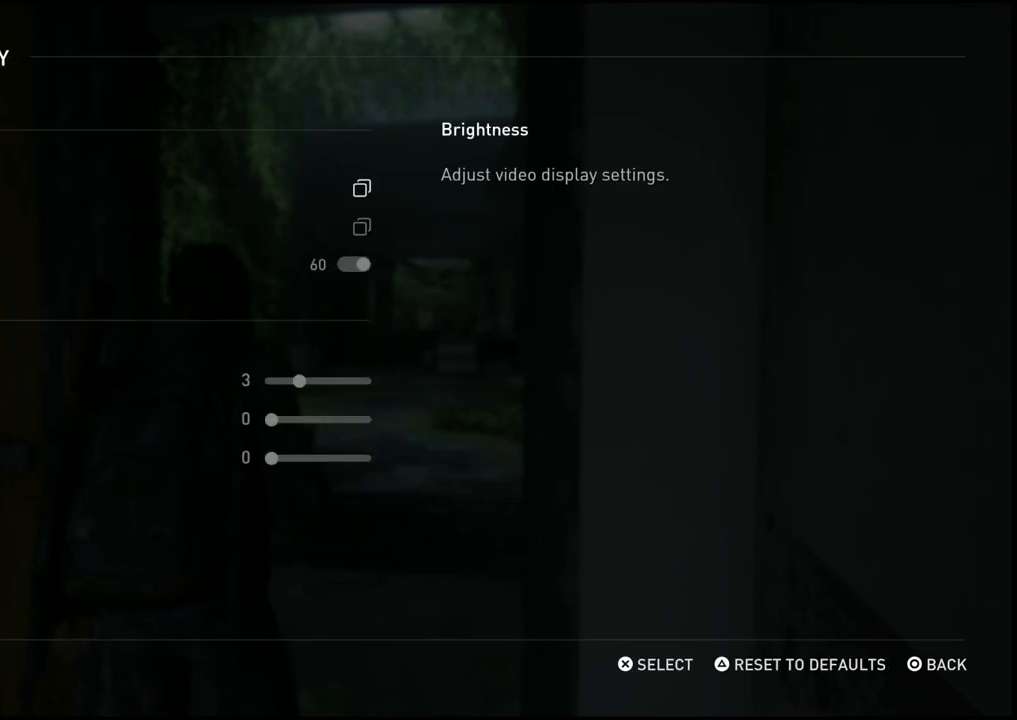
{"buttons": ["DPAD_DOWN"], "left_stick": "center", "right_stick": "center", "events": [[200, "DPAD_DOWN", "down"], [317, "DPAD_DOWN", "up"], [417, "DPAD_DOWN", "down"]]}